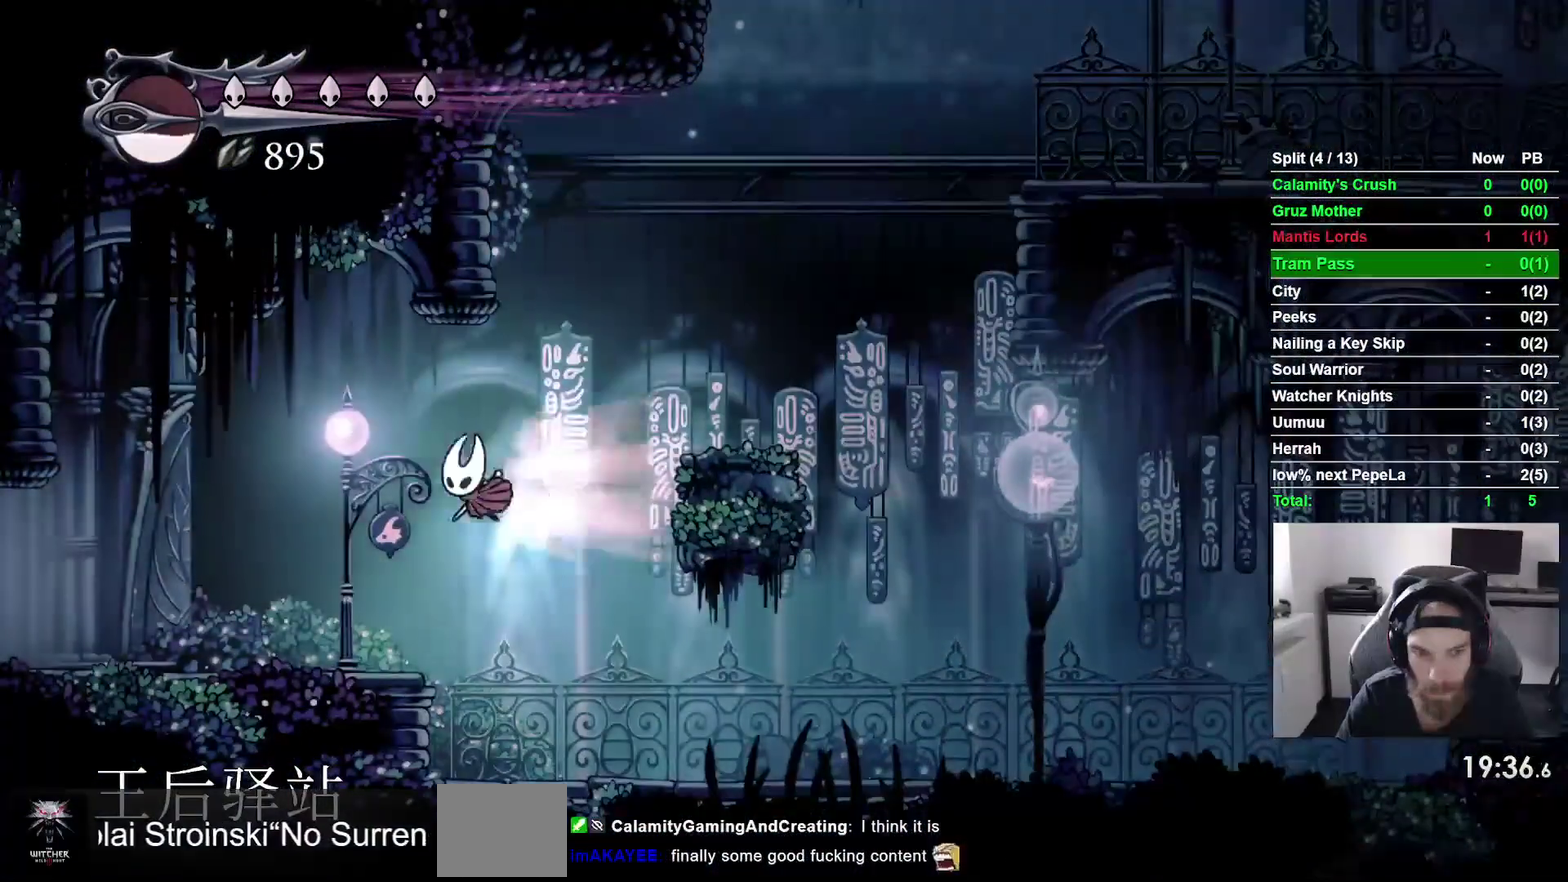
Gameplay with a controller (PlayStation layout); each line is a JSON object with the inputs held at the frame after it. "events" lists button and stick changes between this image and that frame as [ms after this image, input, new state], when the widget could be followed in between. This overlay highlights the sticks when they move; stick clicks (L3 R3) are not distinguishable. Not read: DPAD_DOWN L3 R2 left_stick.
{"buttons": ["DPAD_LEFT"], "right_stick": "center", "events": []}
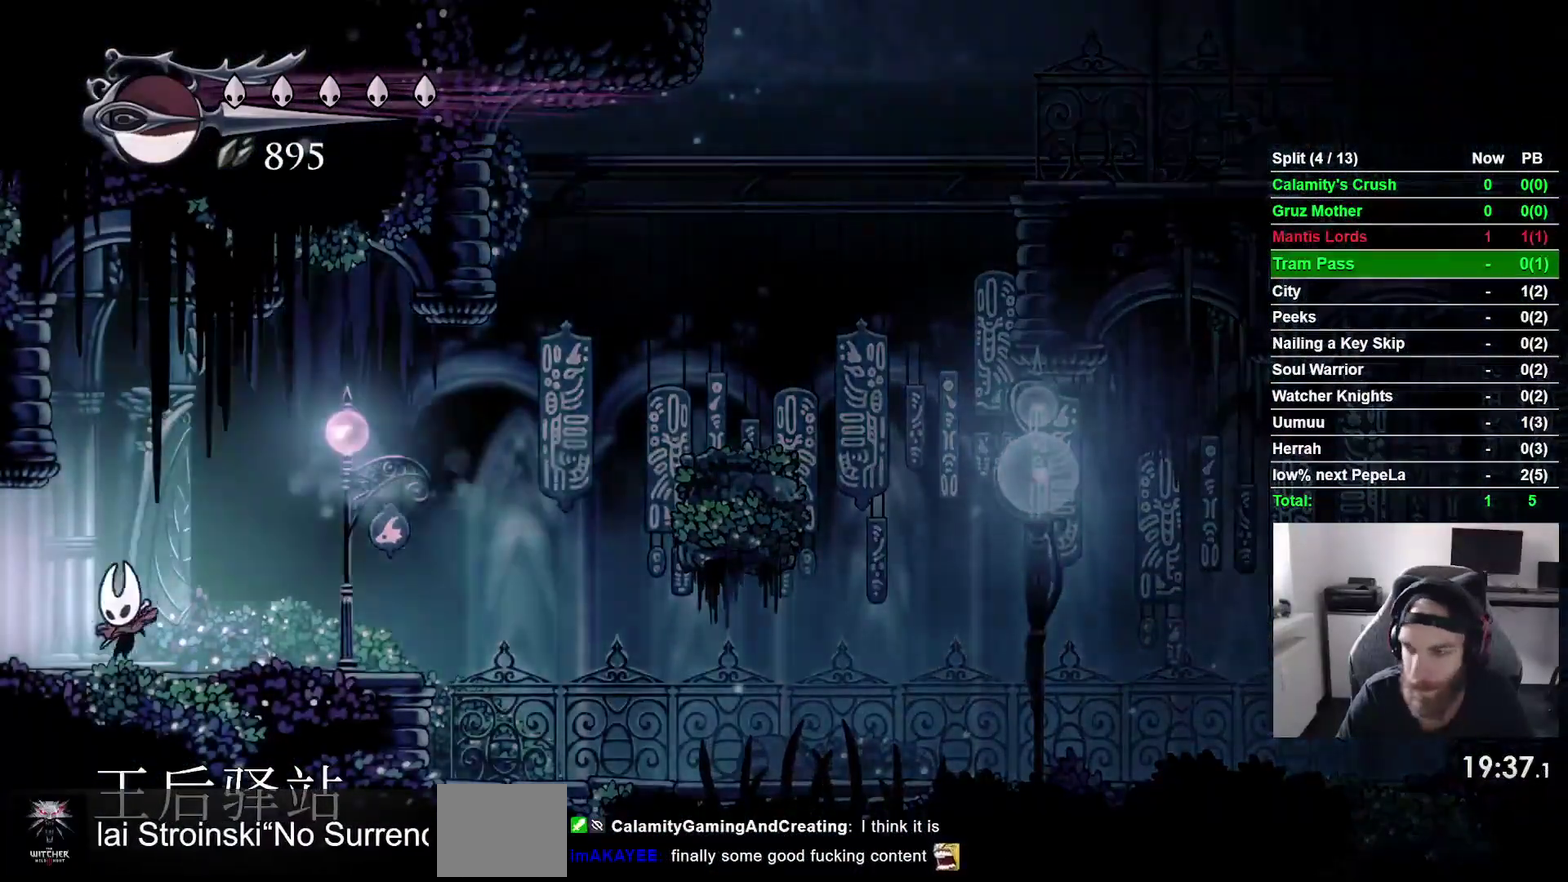
{"buttons": ["DPAD_LEFT"], "right_stick": "center", "events": []}
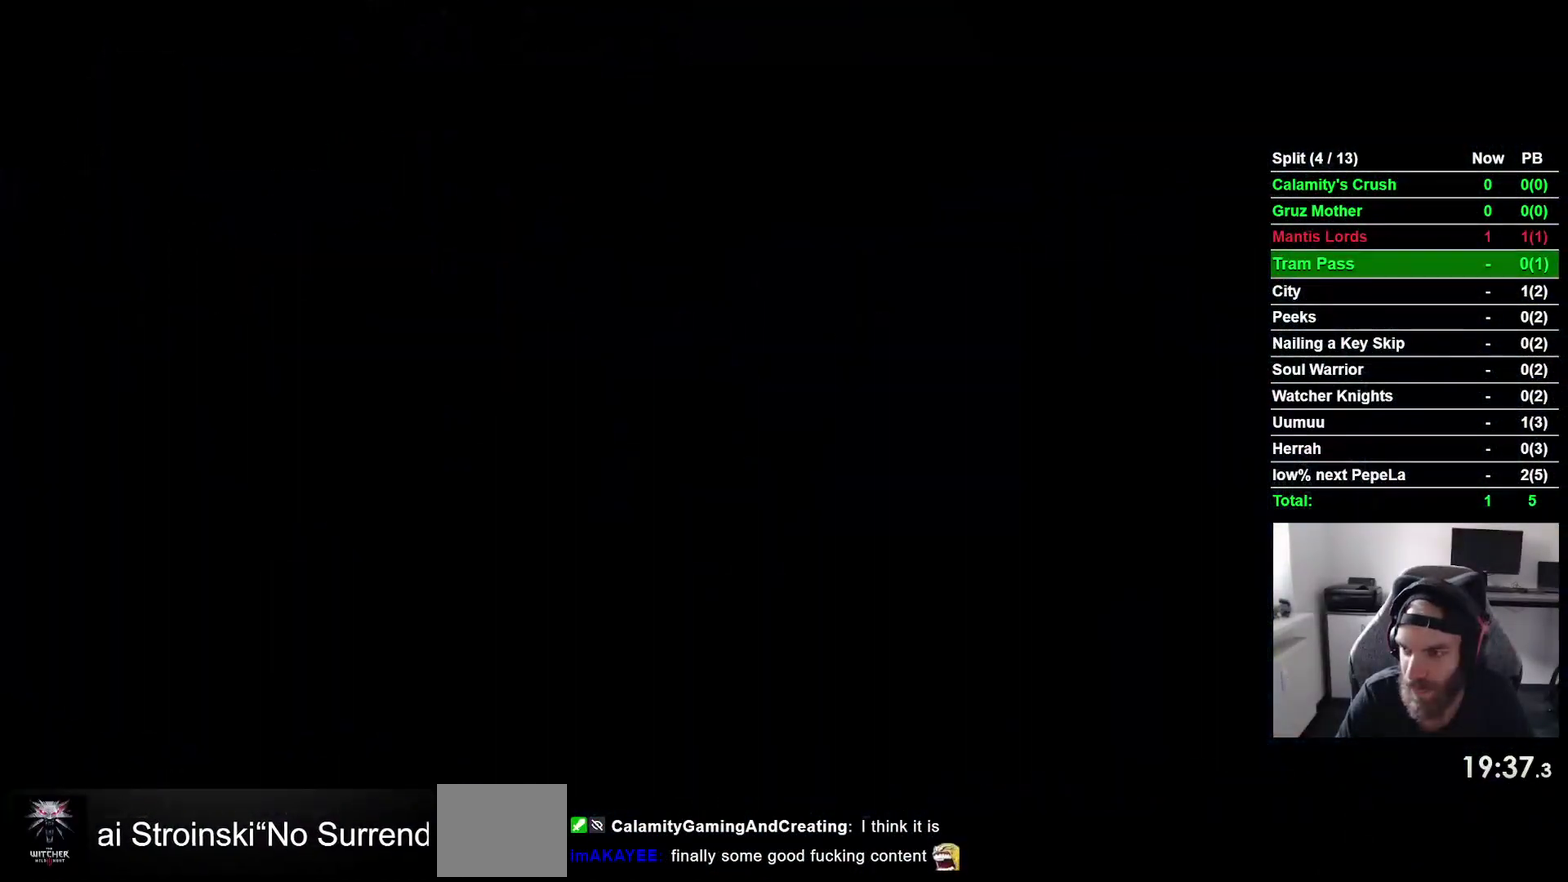
{"buttons": ["DPAD_LEFT"], "right_stick": "center", "events": []}
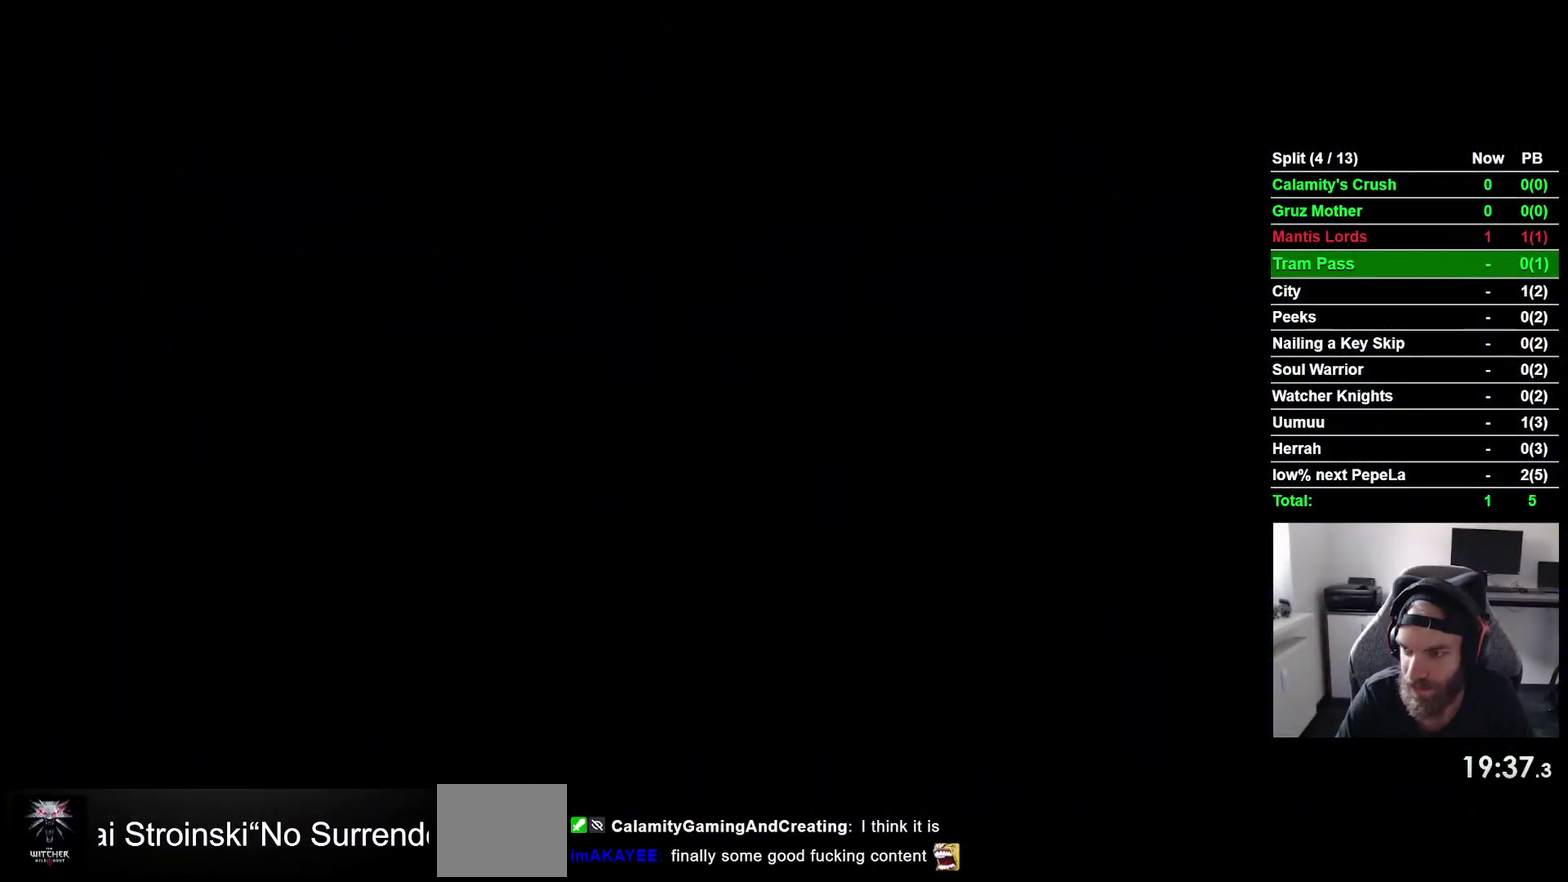
{"buttons": ["DPAD_LEFT"], "right_stick": "center", "events": []}
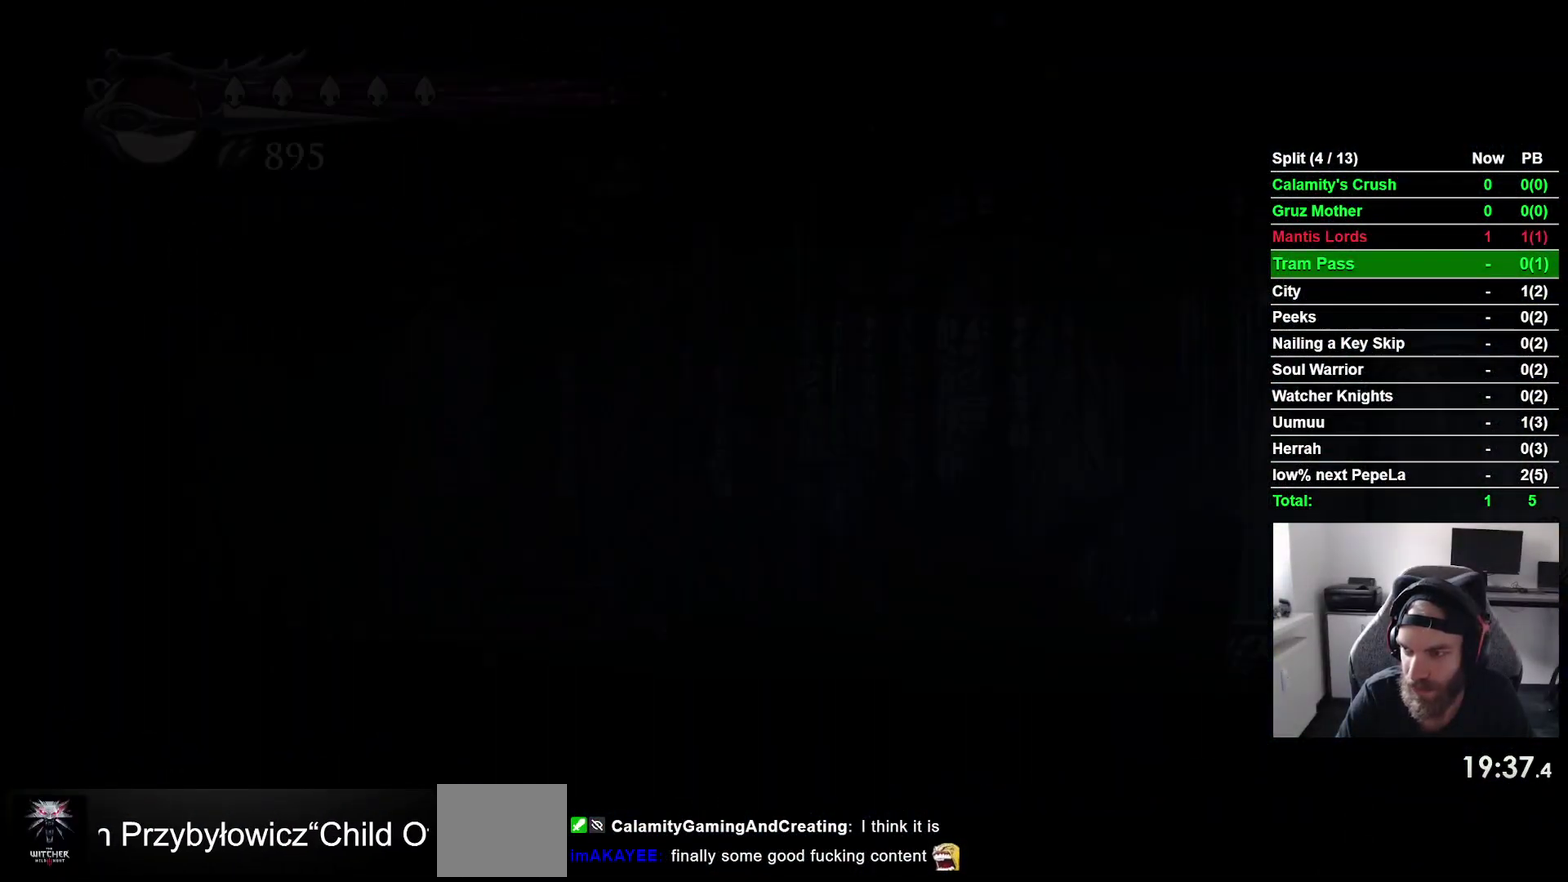
{"buttons": ["DPAD_LEFT"], "right_stick": "center", "events": []}
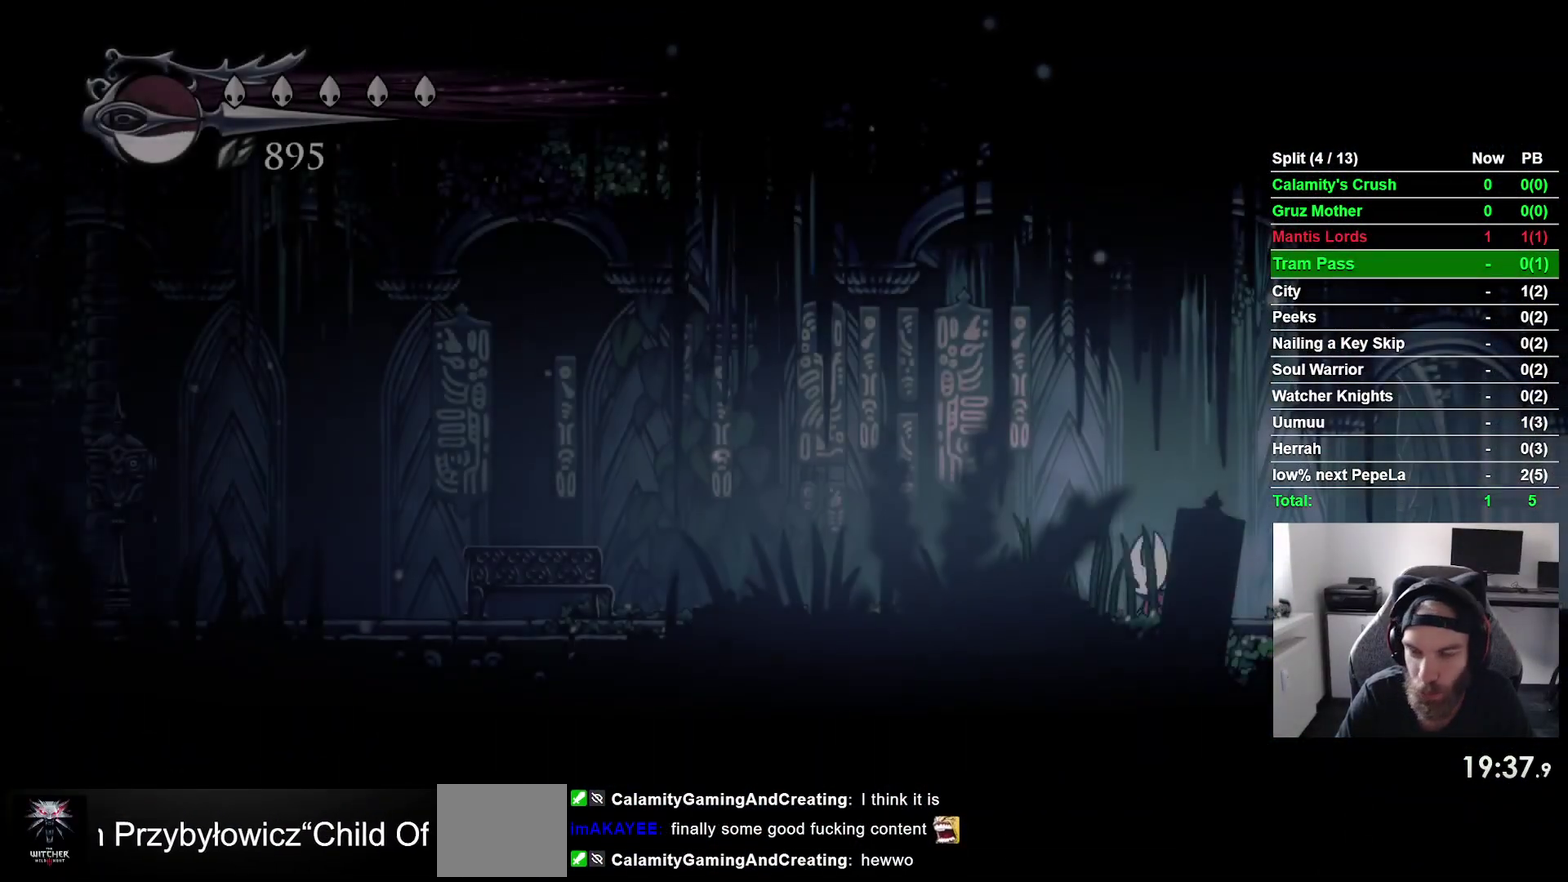
{"buttons": ["DPAD_LEFT"], "right_stick": "center", "events": []}
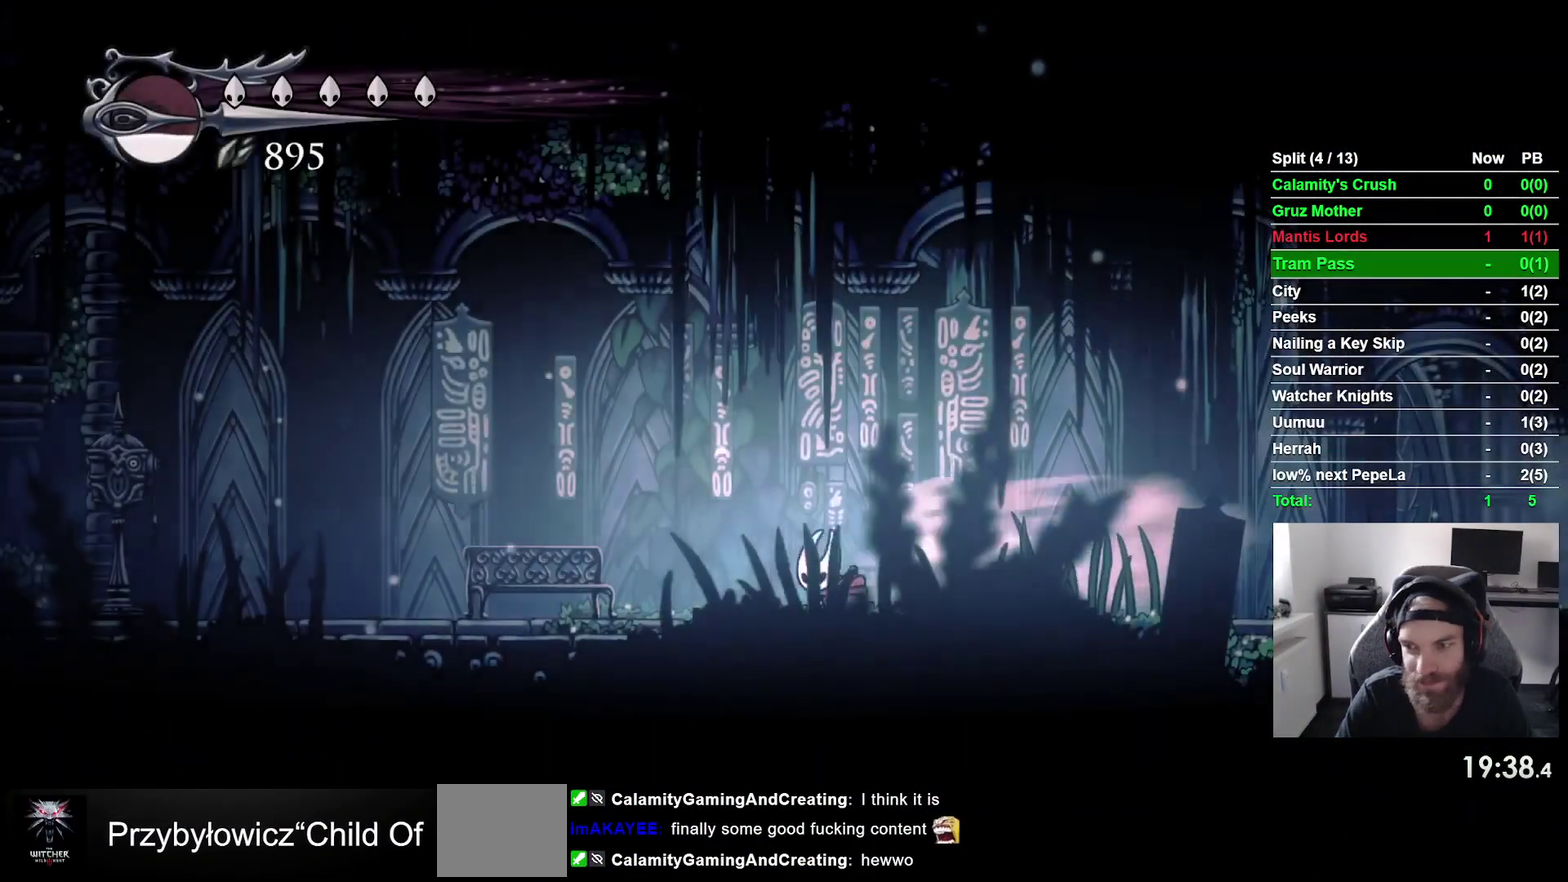
{"buttons": ["DPAD_LEFT"], "right_stick": "center", "events": []}
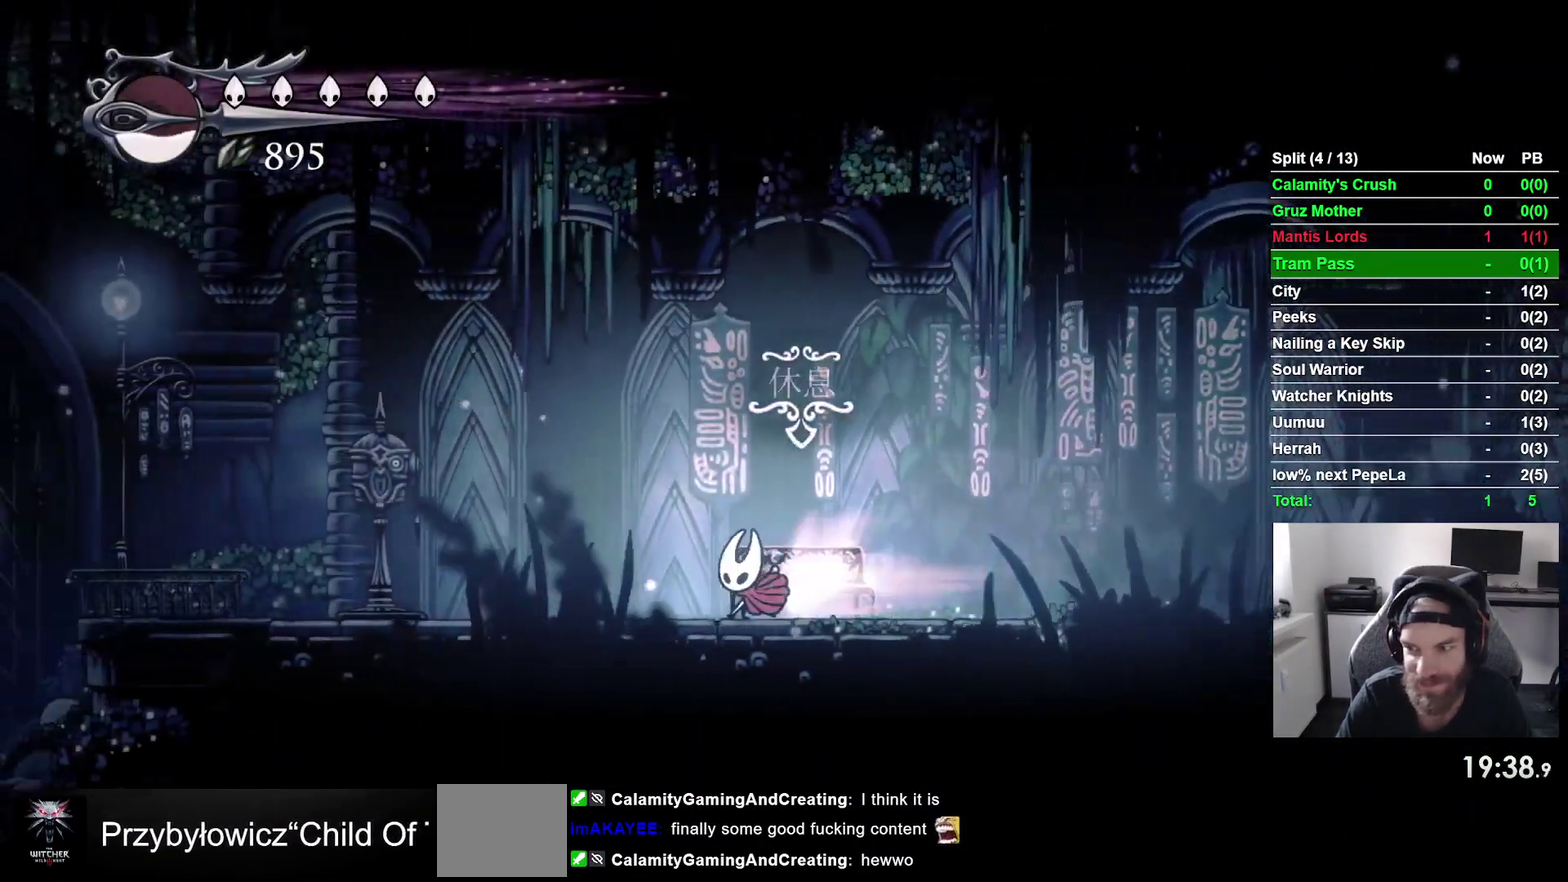
{"buttons": ["DPAD_UP"], "right_stick": "center", "events": [[400, "DPAD_UP", "down"], [467, "DPAD_LEFT", "up"]]}
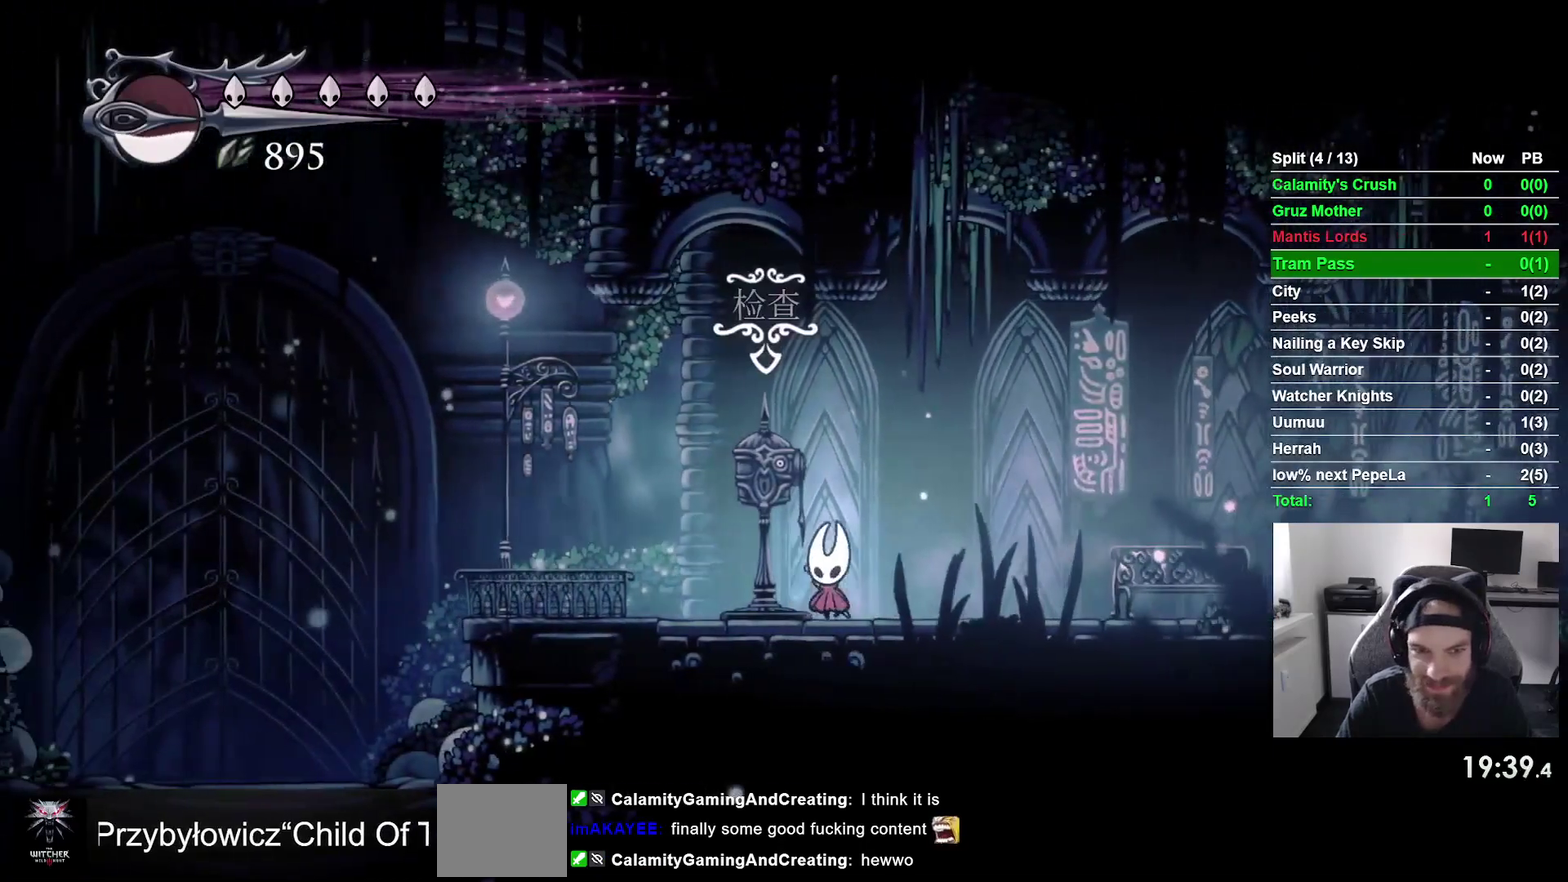
{"buttons": [], "right_stick": "center", "events": [[100, "DPAD_UP", "up"], [383, "DPAD_LEFT", "down"], [500, "DPAD_LEFT", "up"]]}
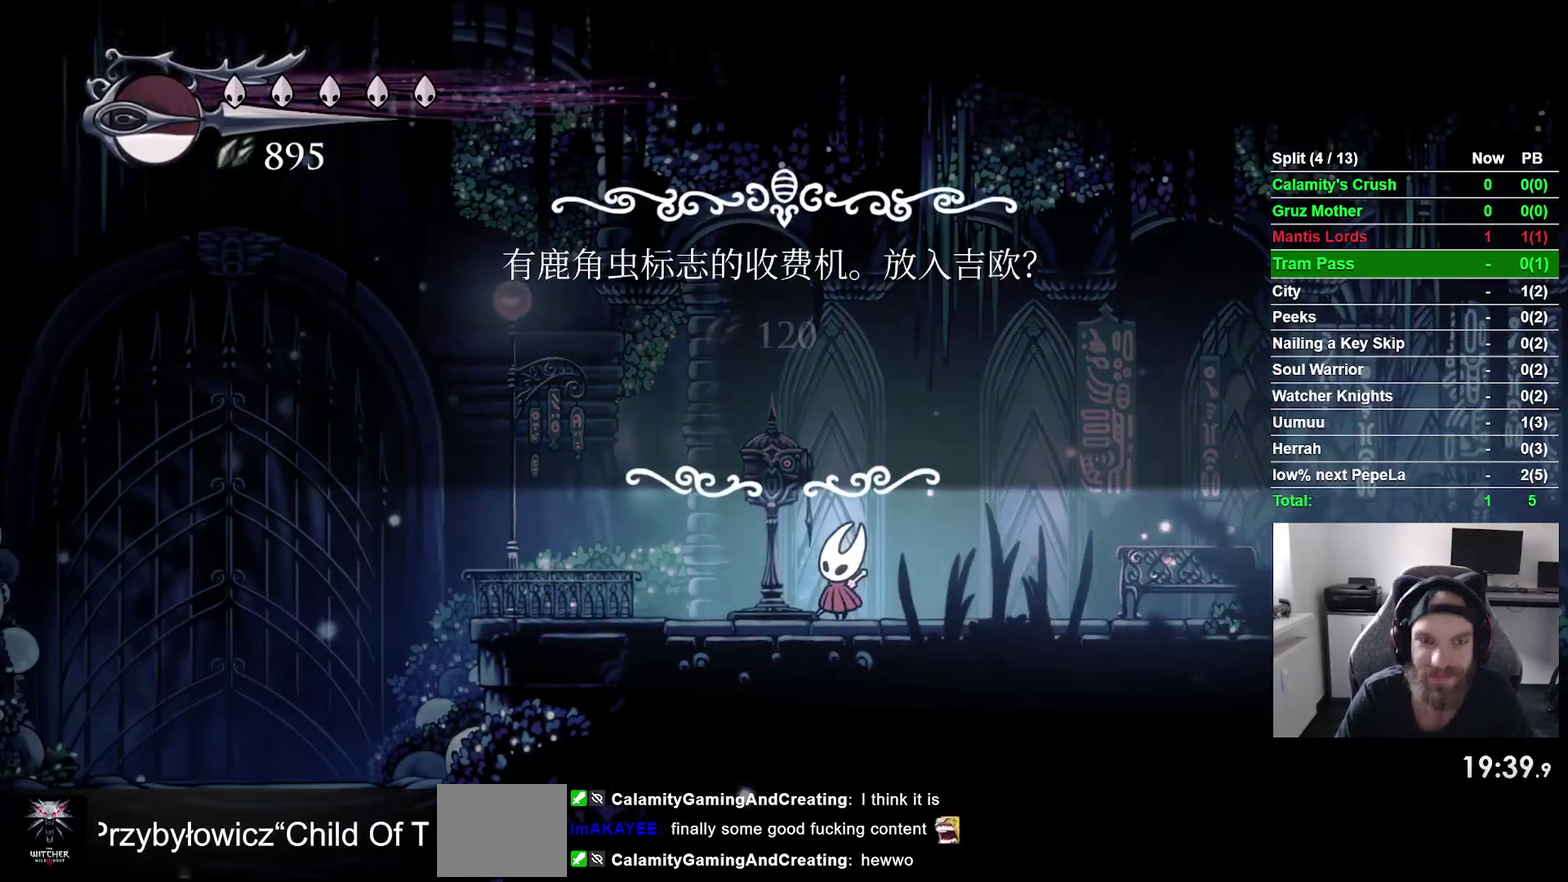
{"buttons": ["CROSS"], "right_stick": "center", "events": [[117, "DPAD_LEFT", "down"], [200, "DPAD_LEFT", "up"], [317, "DPAD_LEFT", "down"], [450, "DPAD_LEFT", "up"], [467, "CROSS", "down"]]}
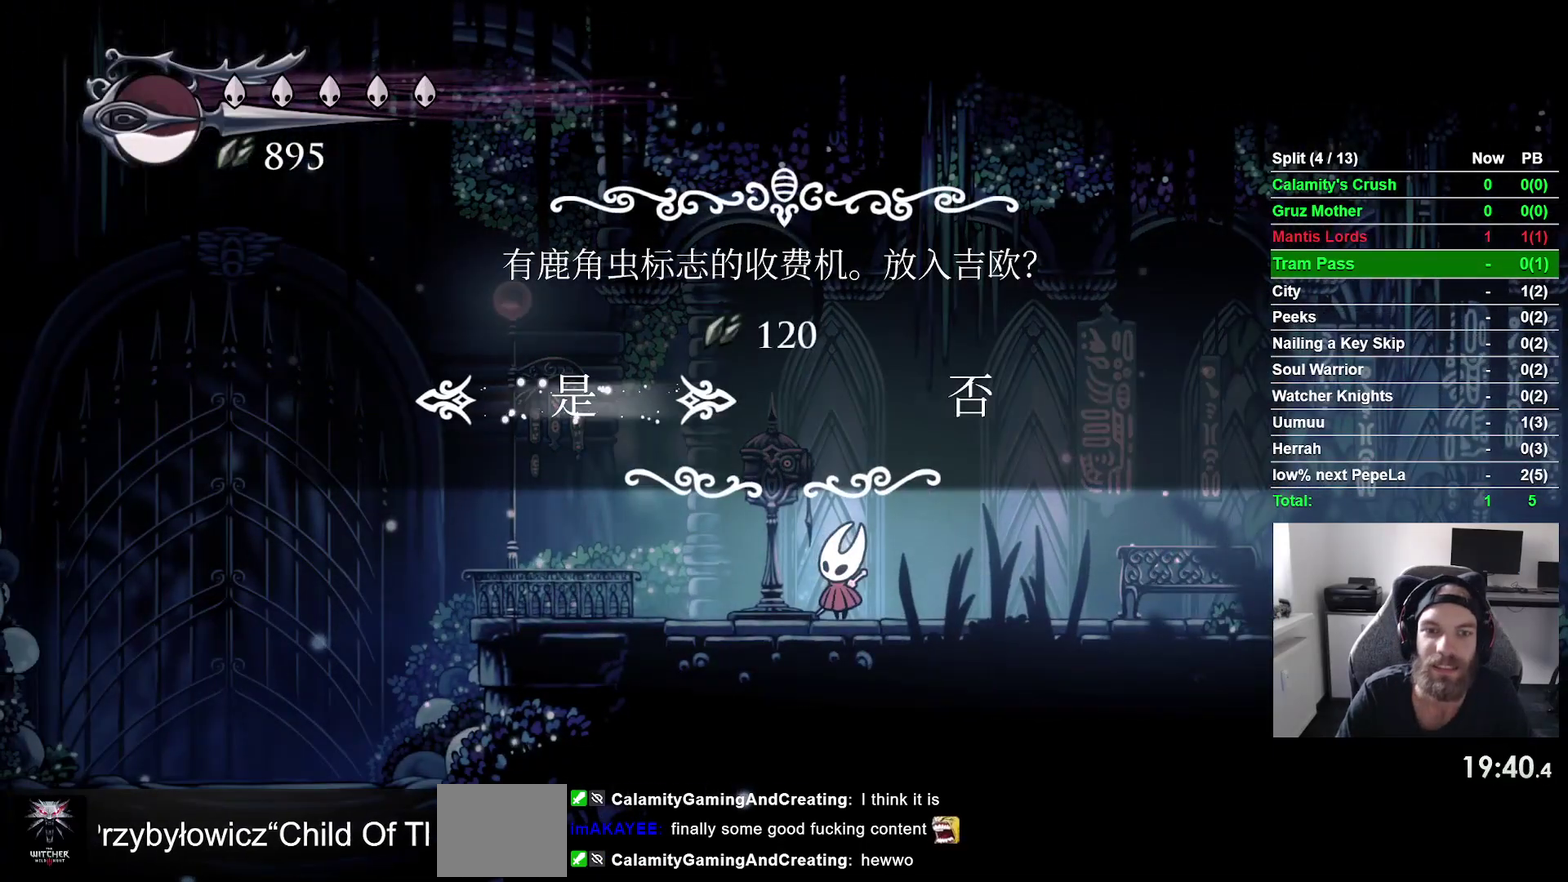
{"buttons": ["DPAD_RIGHT"], "right_stick": "center", "events": [[50, "CROSS", "up"], [300, "DPAD_RIGHT", "down"]]}
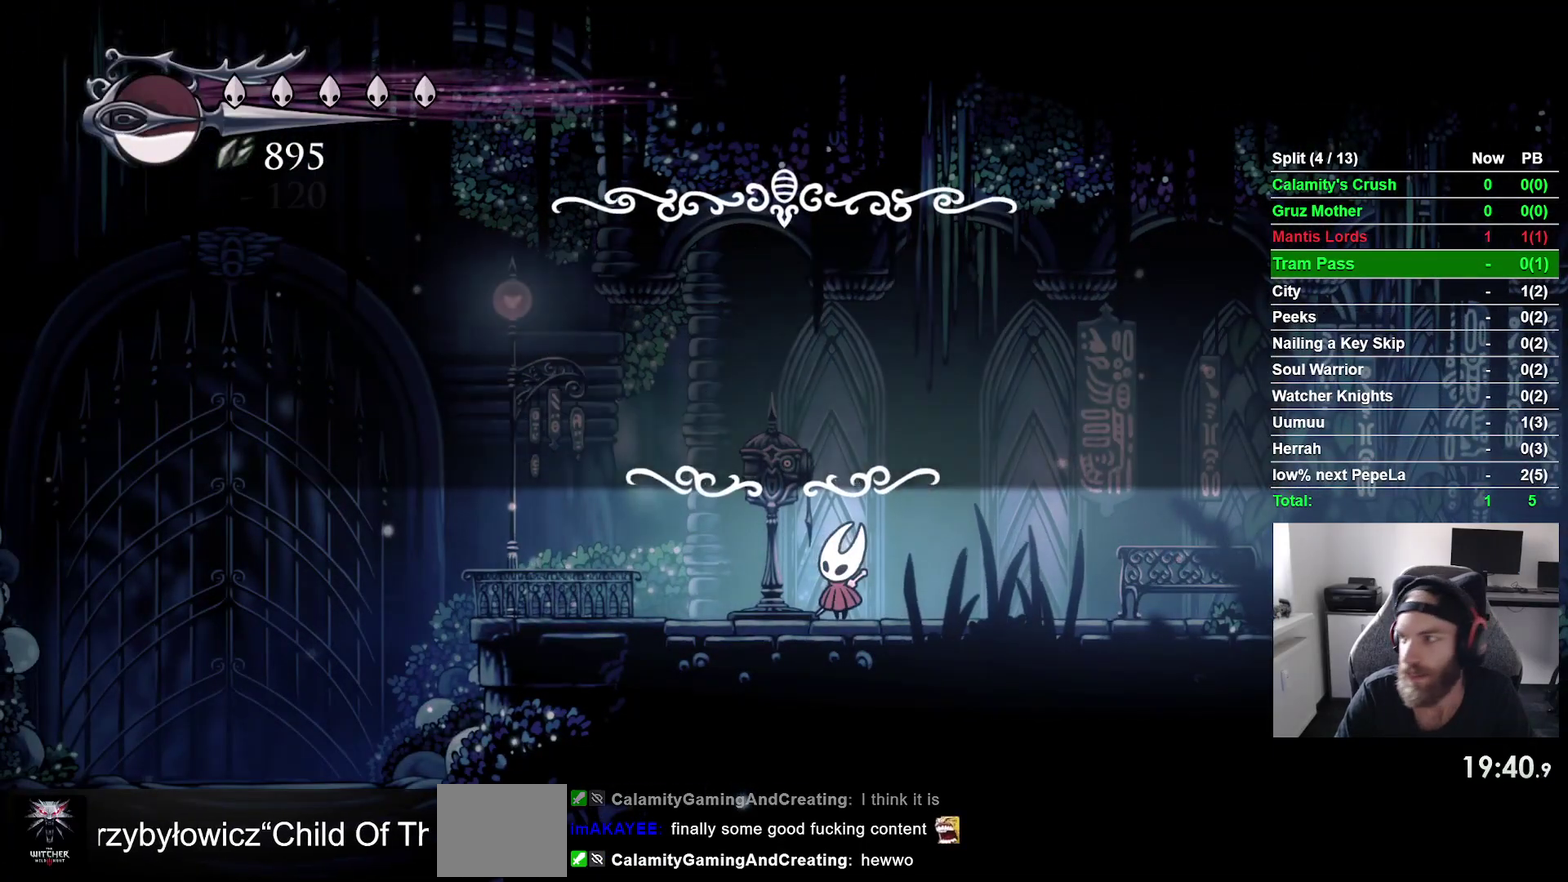
{"buttons": ["DPAD_RIGHT"], "right_stick": "center", "events": []}
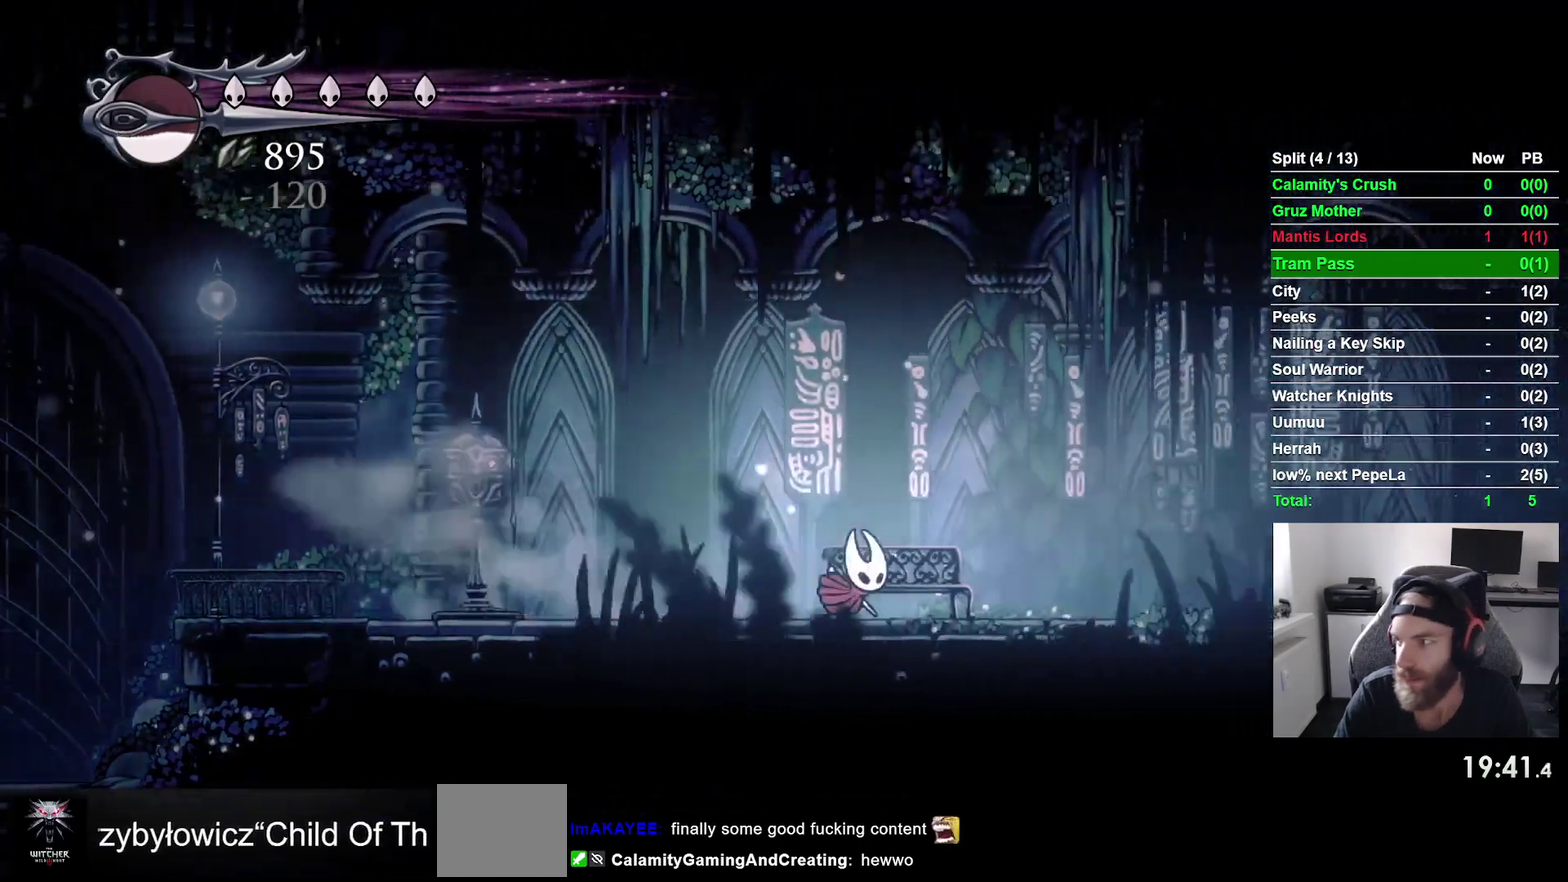
{"buttons": ["DPAD_RIGHT"], "right_stick": "center", "events": []}
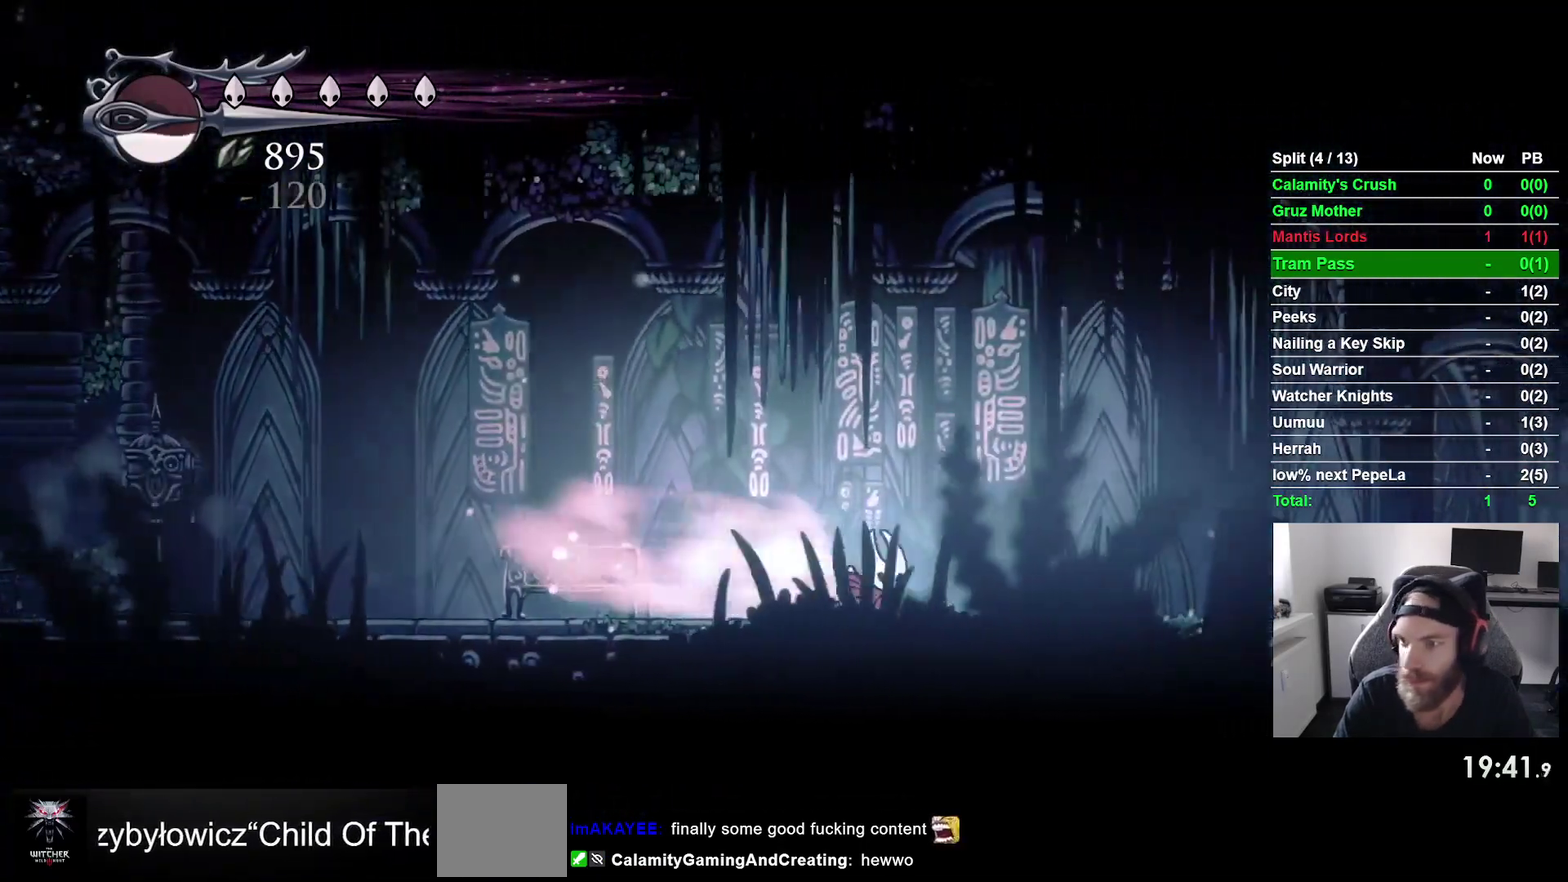
{"buttons": ["DPAD_RIGHT"], "right_stick": "center", "events": []}
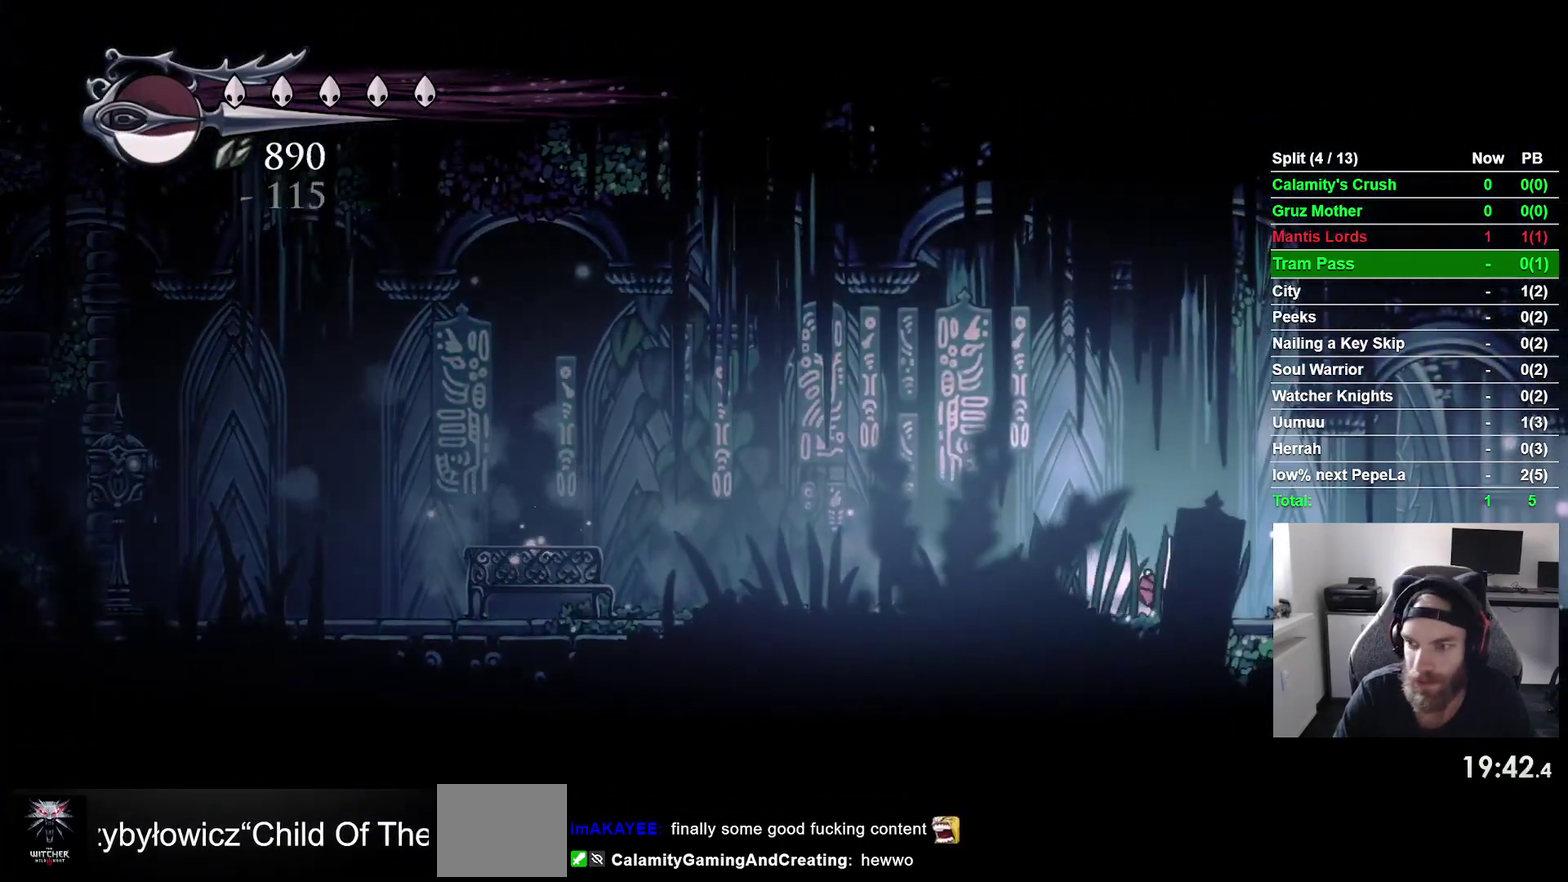
{"buttons": ["DPAD_RIGHT"], "right_stick": "center", "events": []}
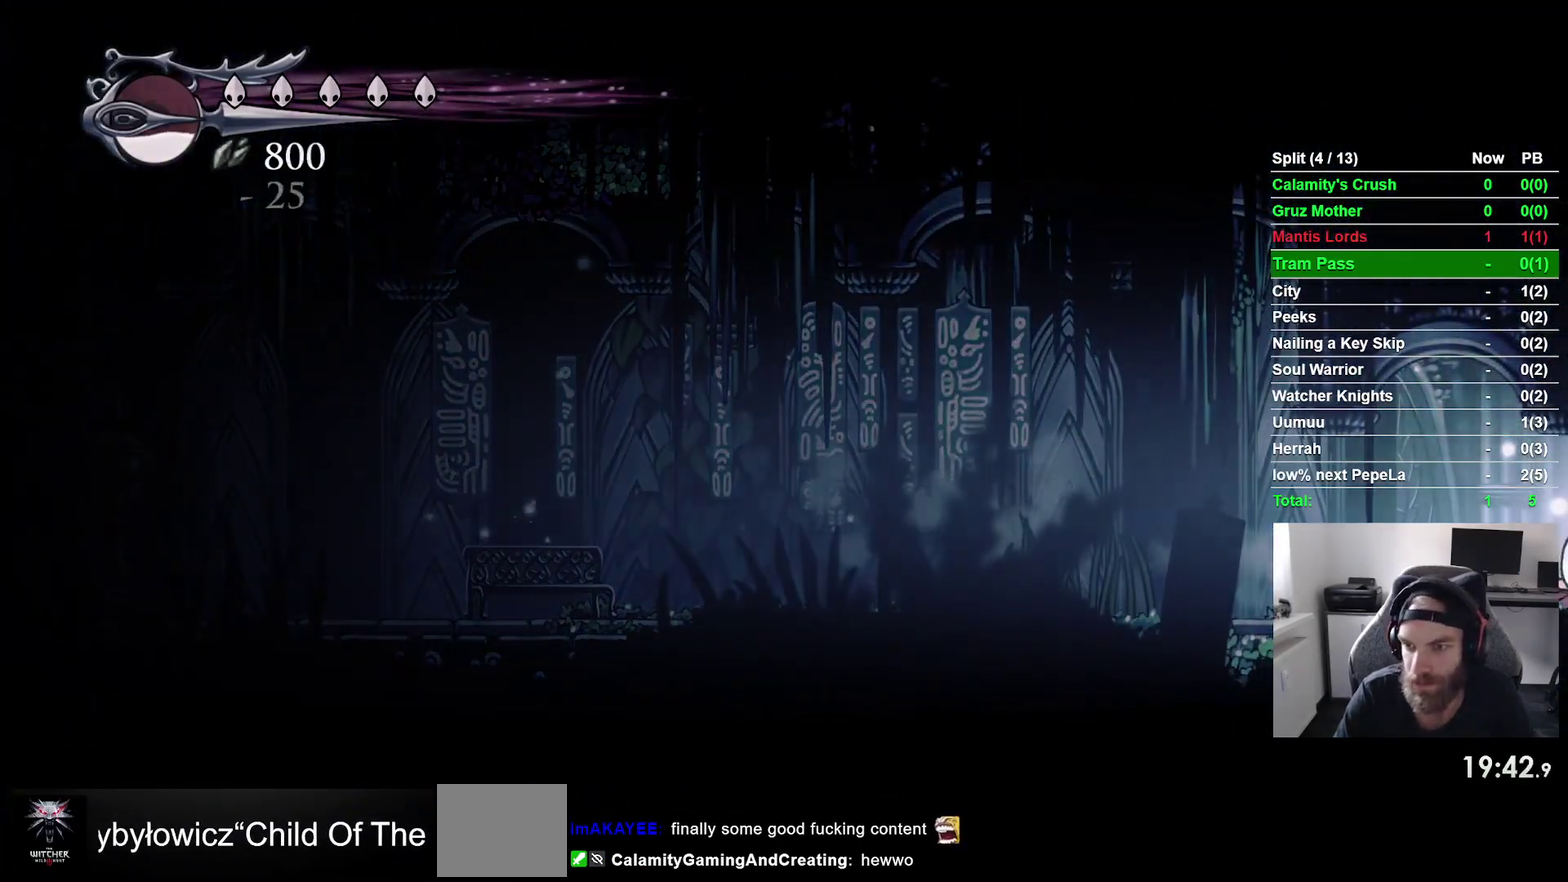
{"buttons": ["DPAD_RIGHT"], "right_stick": "center", "events": []}
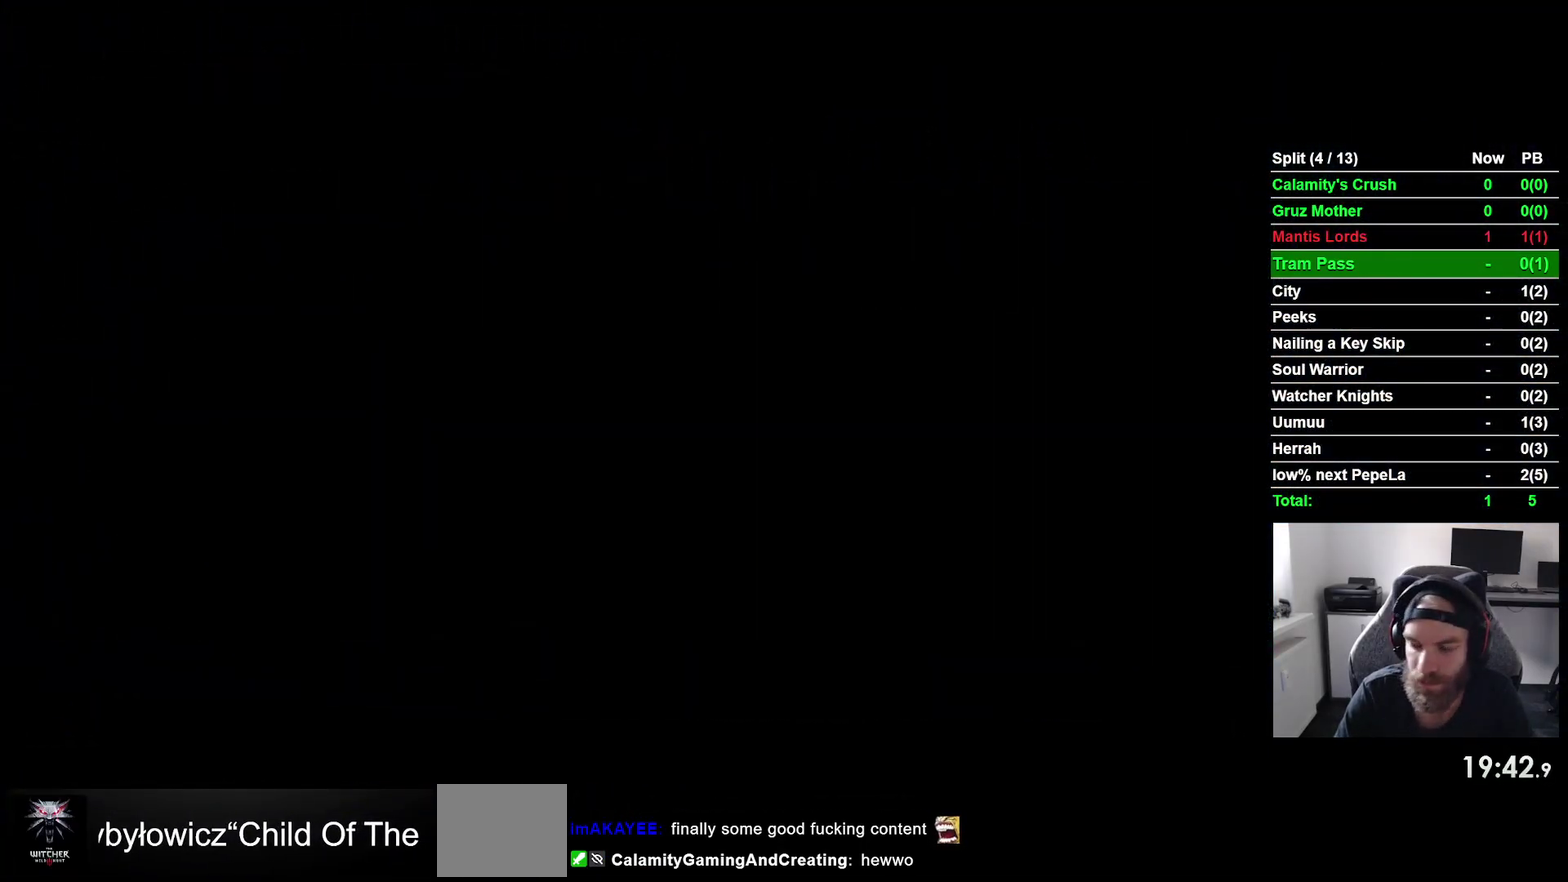
{"buttons": ["DPAD_RIGHT"], "right_stick": "center", "events": []}
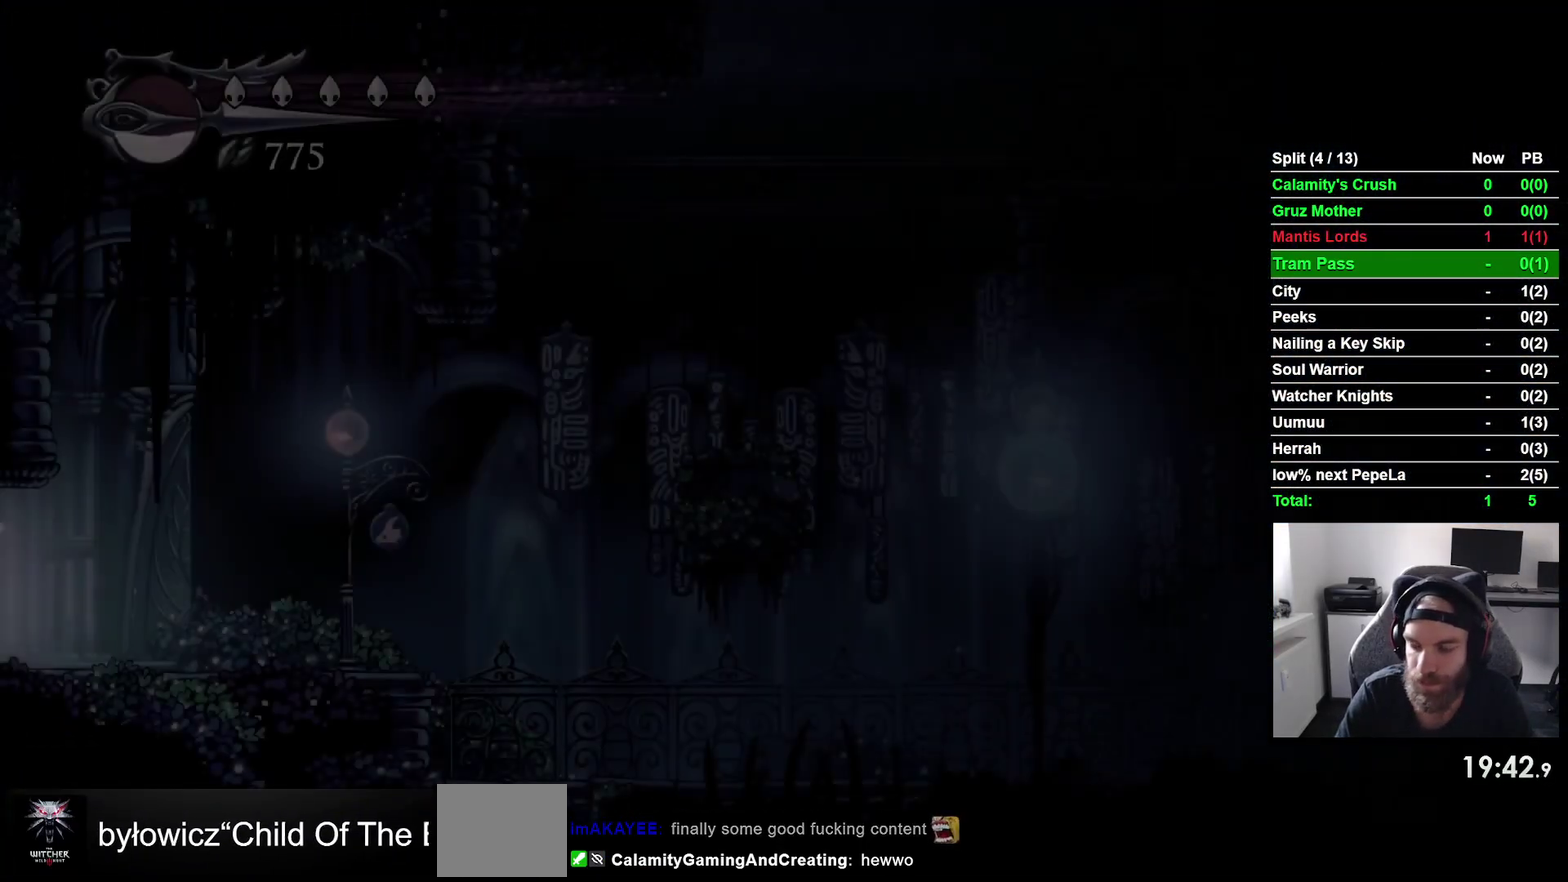
{"buttons": ["DPAD_RIGHT"], "right_stick": "center", "events": []}
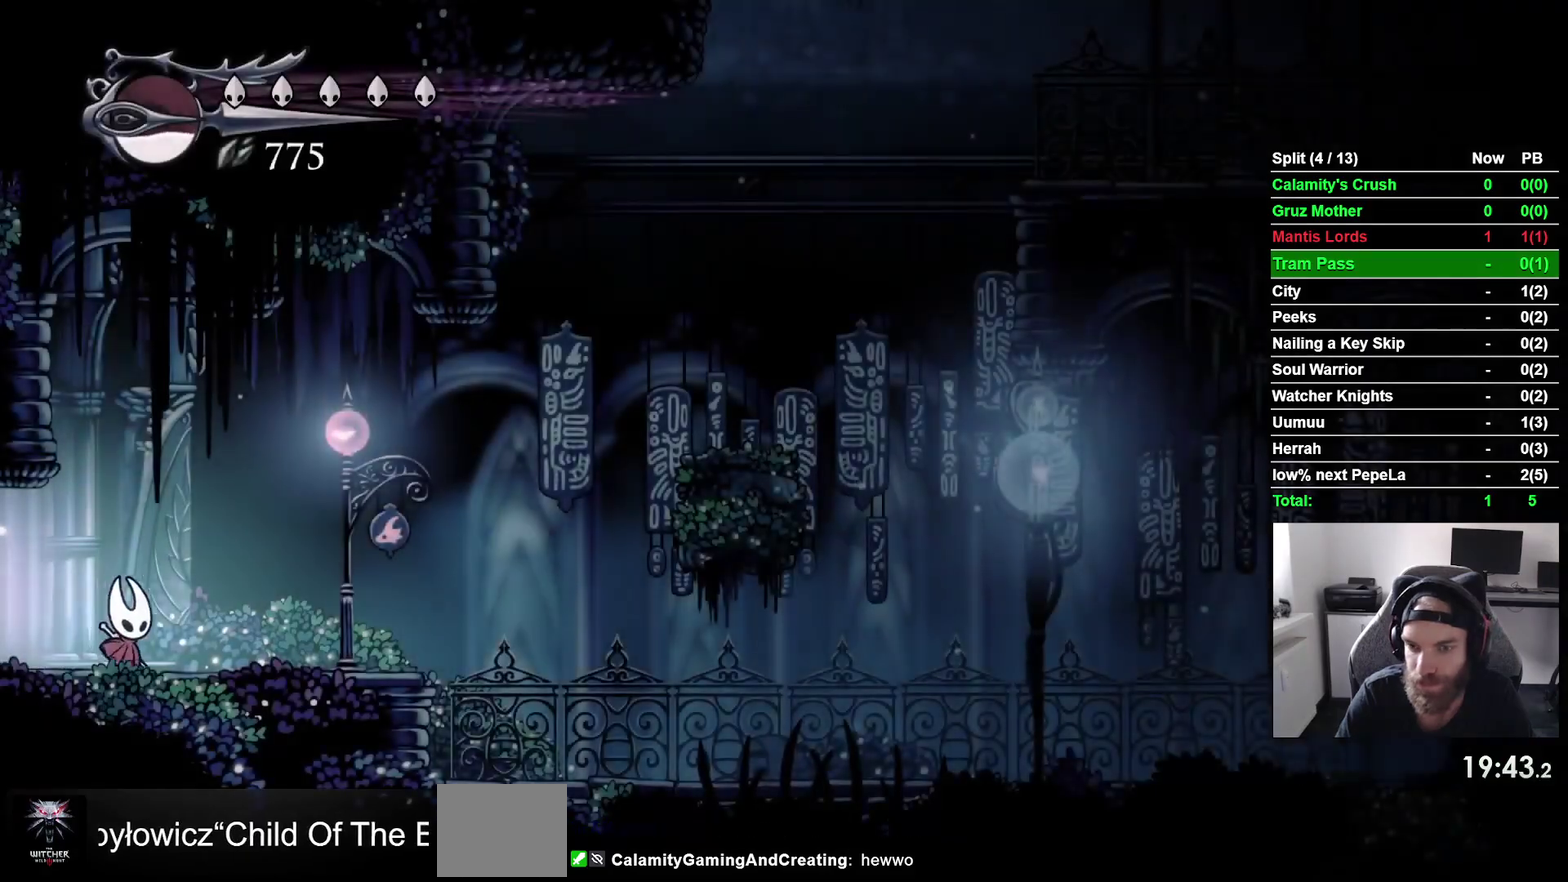
{"buttons": ["DPAD_RIGHT"], "right_stick": "center", "events": []}
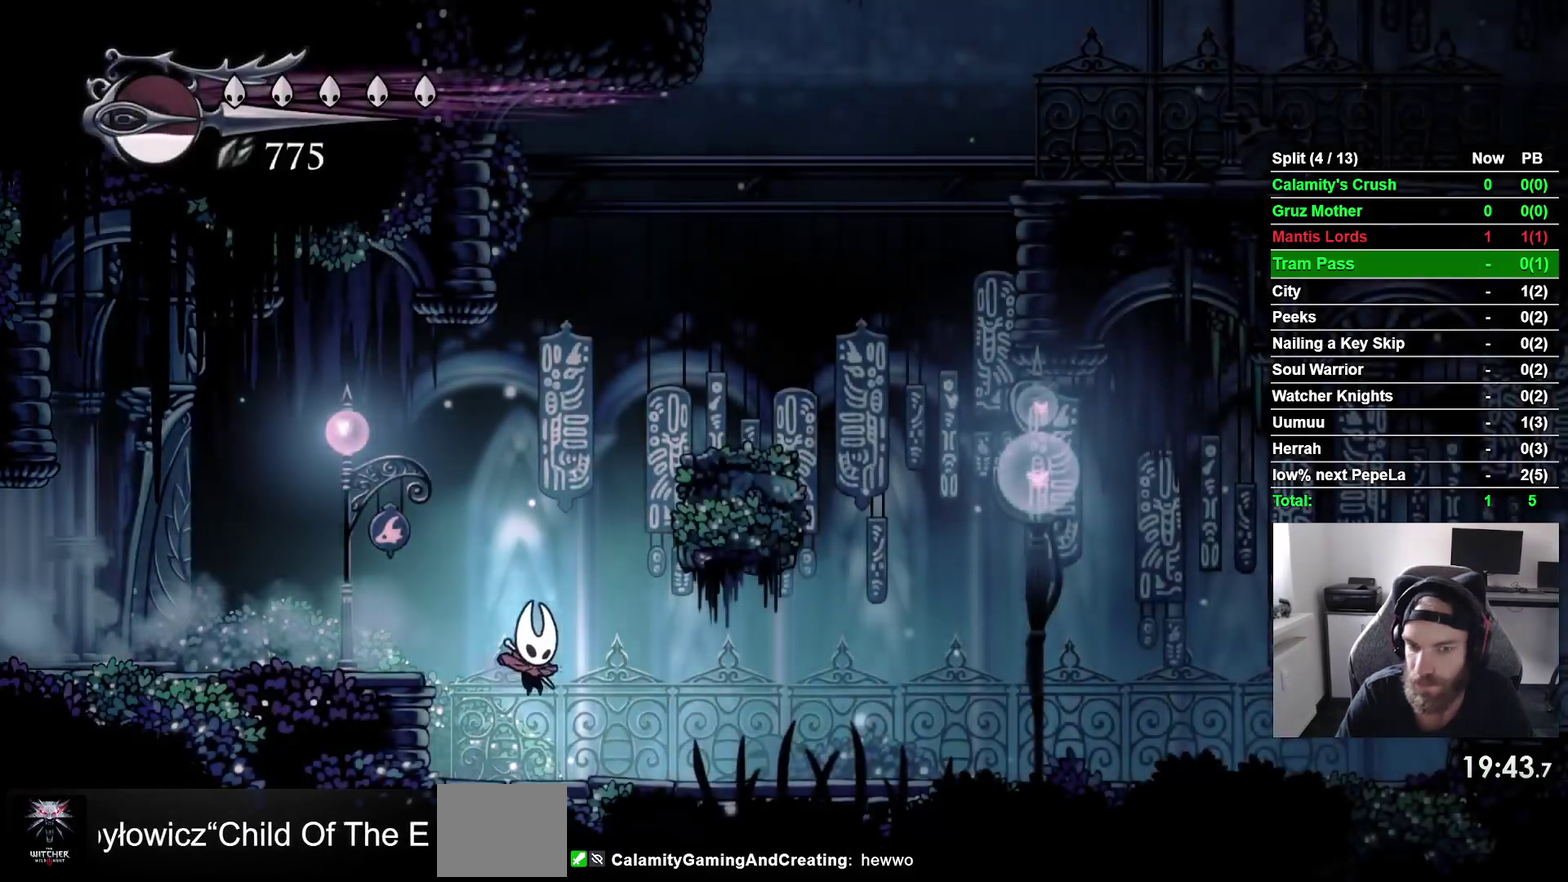
{"buttons": ["CROSS"], "right_stick": "center", "events": [[150, "CROSS", "down"], [317, "DPAD_RIGHT", "up"]]}